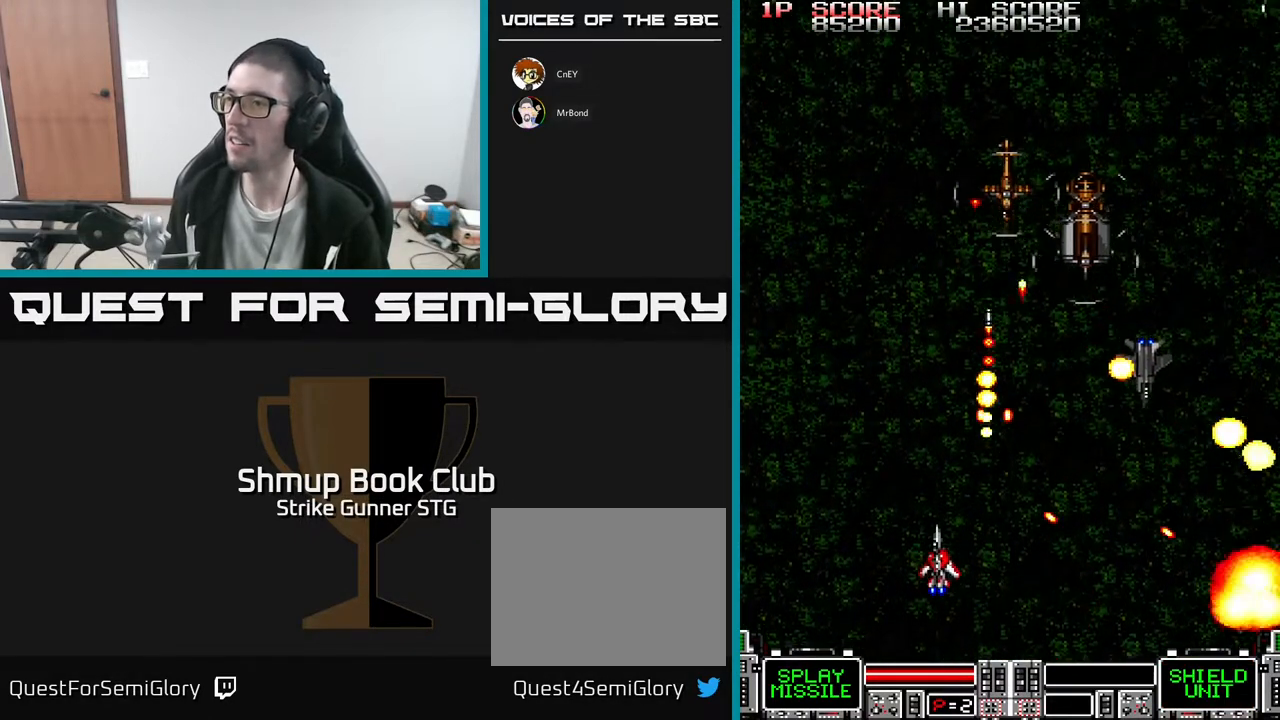
Gameplay with a controller (Xbox layout); each line is a JSON object with the inputs held at the frame after it. "events" lists button and stick changes between this image and that frame as [ms after this image, input, new state], when the widget could be followed in between. Not read: A SELECT START.
{"buttons": ["DPAD_DOWN", "DPAD_RIGHT"], "left_stick": "center", "right_stick": "center", "events": [[133, "DPAD_UP", "down"], [200, "DPAD_LEFT", "up"], [317, "DPAD_RIGHT", "down"], [350, "DPAD_UP", "up"], [417, "DPAD_DOWN", "down"]]}
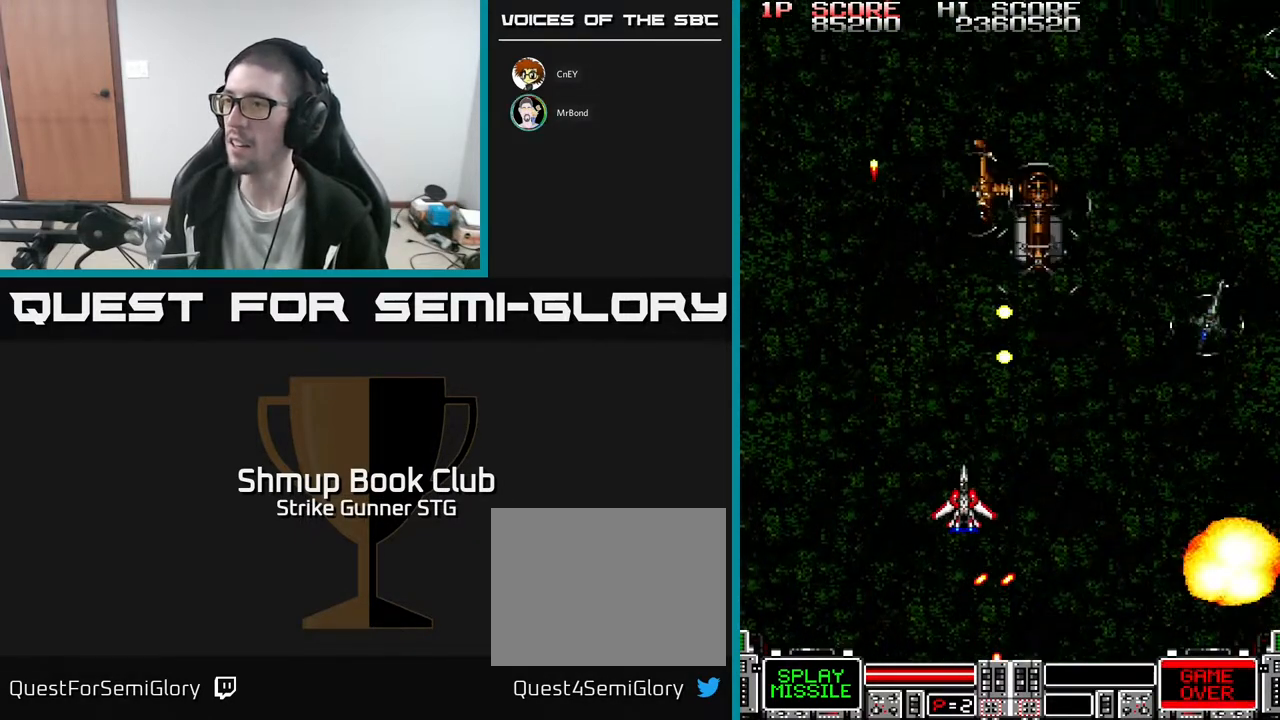
{"buttons": ["DPAD_UP"], "left_stick": "center", "right_stick": "center", "events": [[383, "DPAD_DOWN", "up"], [450, "DPAD_UP", "down"], [500, "DPAD_RIGHT", "up"]]}
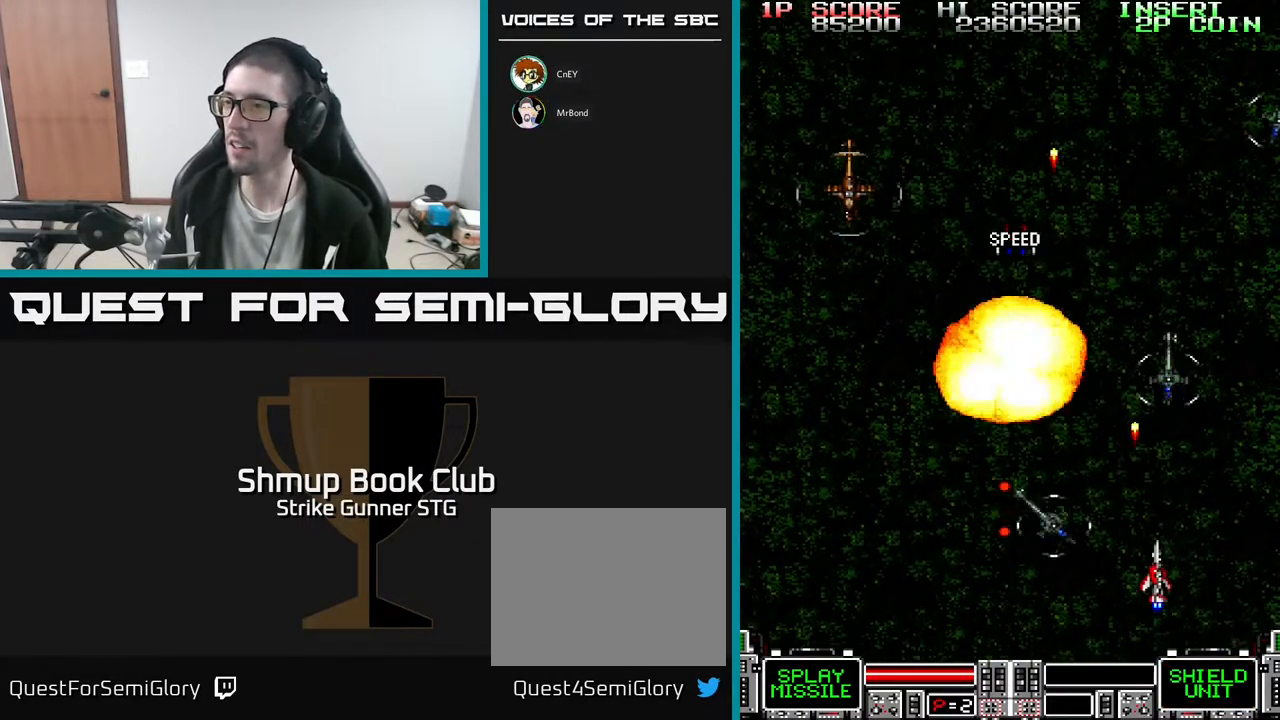
{"buttons": ["DPAD_UP"], "left_stick": "center", "right_stick": "center", "events": [[17, "DPAD_UP", "up"], [33, "DPAD_RIGHT", "down"], [167, "DPAD_RIGHT", "up"], [217, "DPAD_LEFT", "down"], [300, "DPAD_UP", "down"], [317, "DPAD_LEFT", "up"]]}
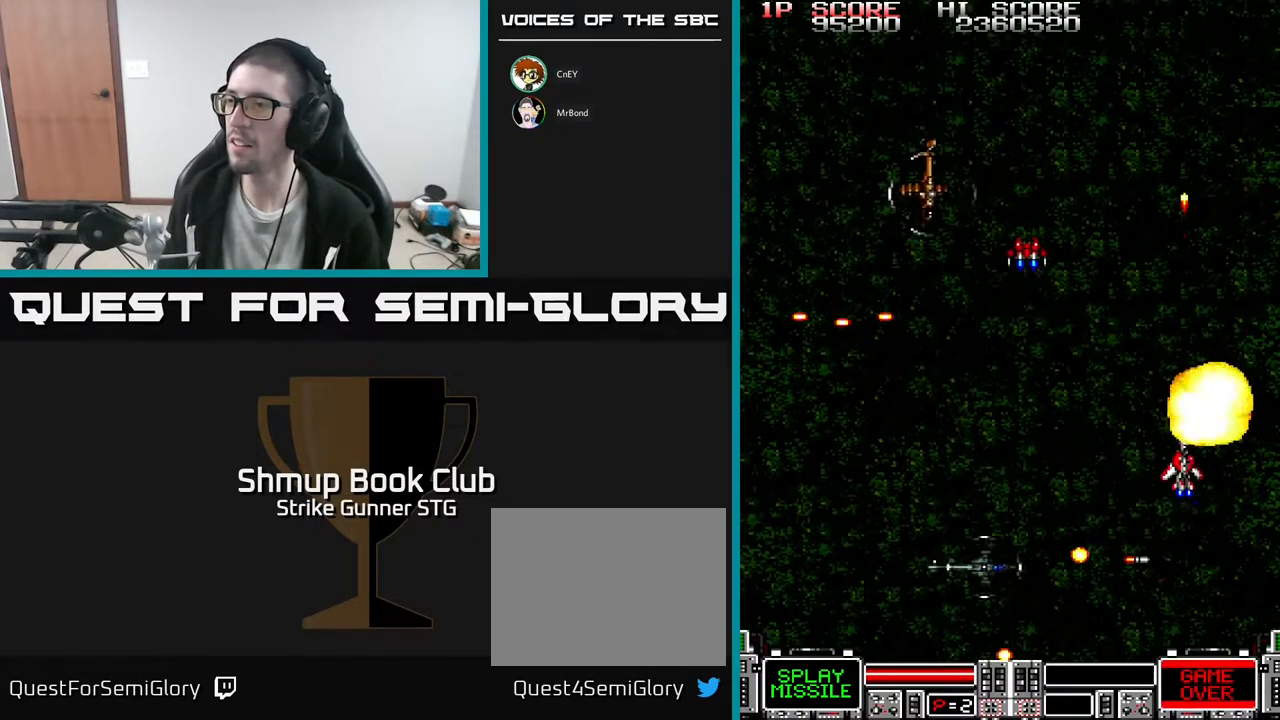
{"buttons": ["DPAD_LEFT"], "left_stick": "center", "right_stick": "center"}
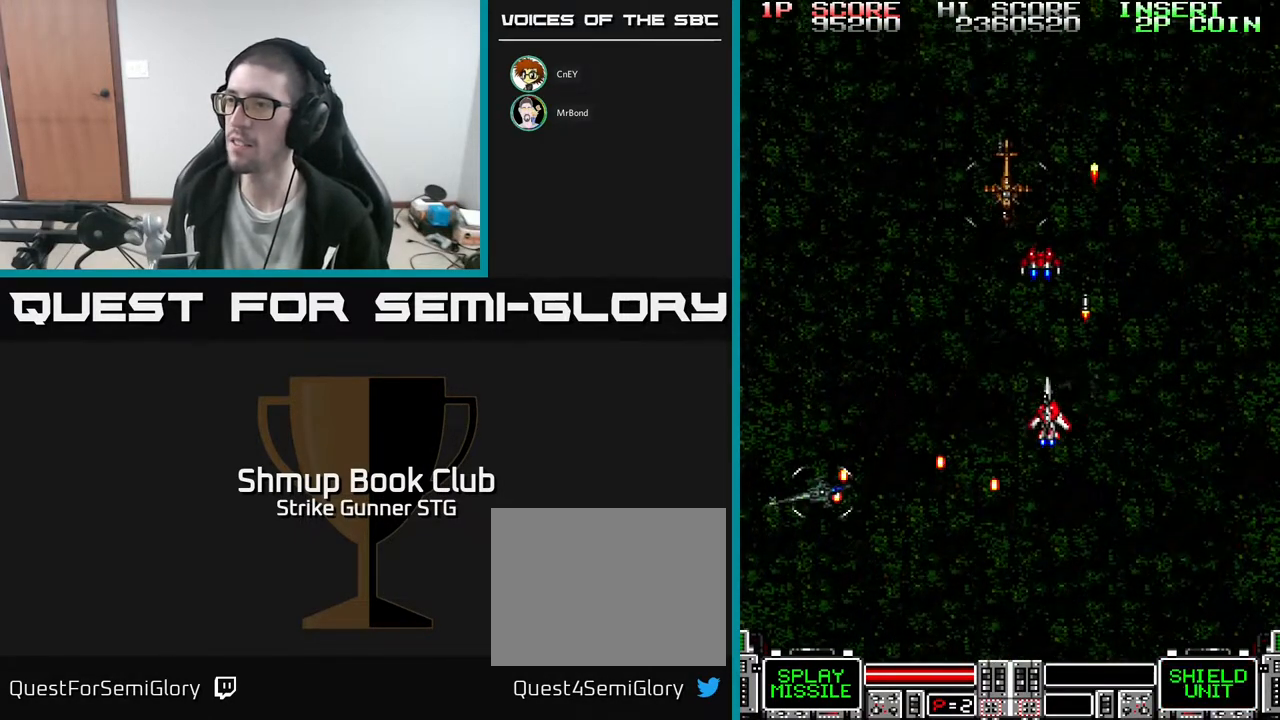
{"buttons": ["DPAD_DOWN"], "left_stick": "center", "right_stick": "center", "events": [[33, "DPAD_LEFT", "up"], [33, "X", "down"], [83, "DPAD_RIGHT", "down"], [100, "DPAD_UP", "down"], [133, "X", "up"], [217, "DPAD_UP", "up"], [350, "DPAD_DOWN", "down"], [417, "DPAD_RIGHT", "up"]]}
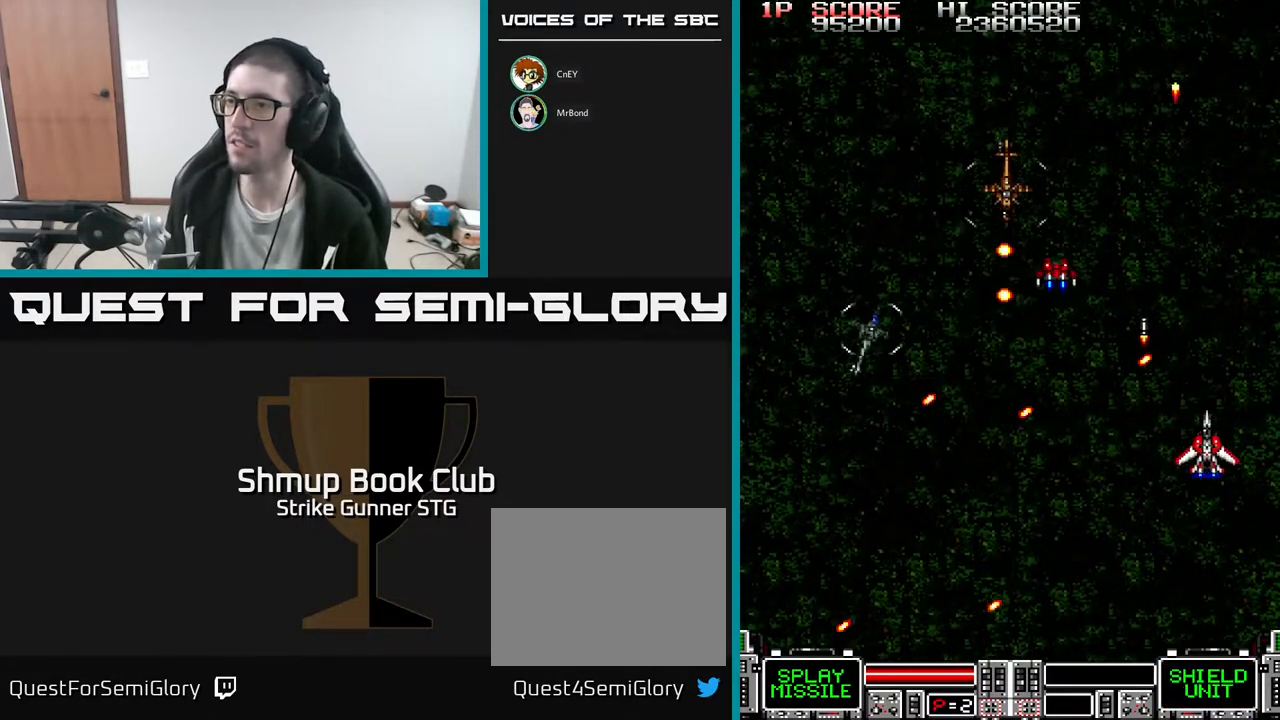
{"buttons": ["DPAD_LEFT"], "left_stick": "center", "right_stick": "center", "events": [[50, "DPAD_LEFT", "down"], [317, "DPAD_DOWN", "up"]]}
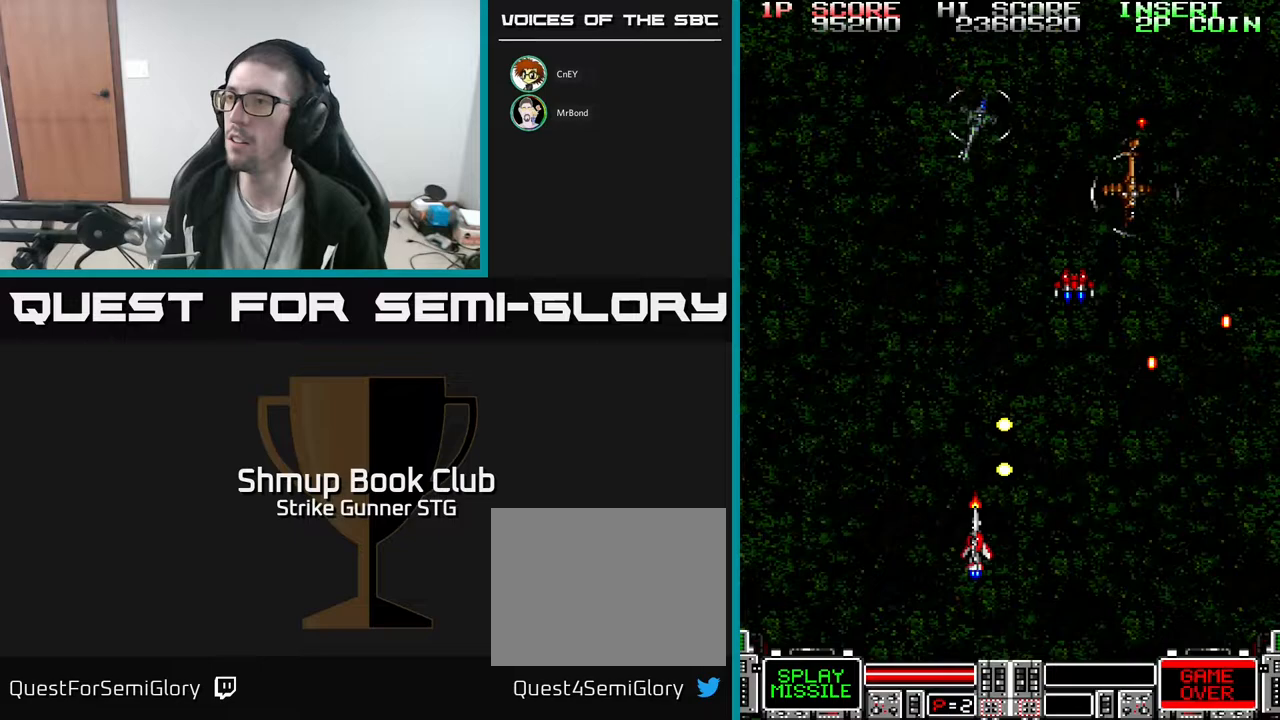
{"buttons": ["DPAD_DOWN", "DPAD_RIGHT"], "left_stick": "center", "right_stick": "center", "events": [[167, "DPAD_UP", "down"], [267, "DPAD_LEFT", "up"], [300, "DPAD_RIGHT", "down"], [400, "DPAD_UP", "up"], [467, "DPAD_DOWN", "down"]]}
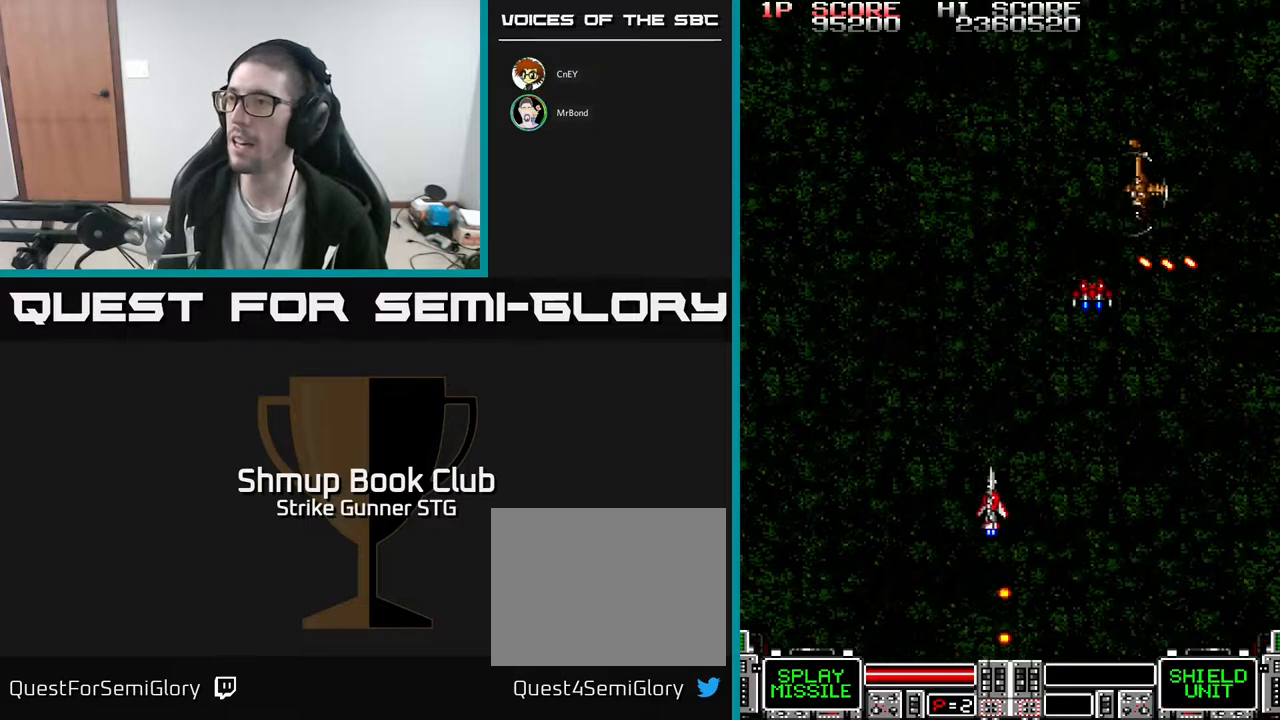
{"buttons": ["DPAD_UP", "DPAD_LEFT"], "left_stick": "center", "right_stick": "center", "events": [[83, "DPAD_DOWN", "up"], [267, "DPAD_RIGHT", "up"], [300, "DPAD_LEFT", "down"], [400, "DPAD_UP", "down"]]}
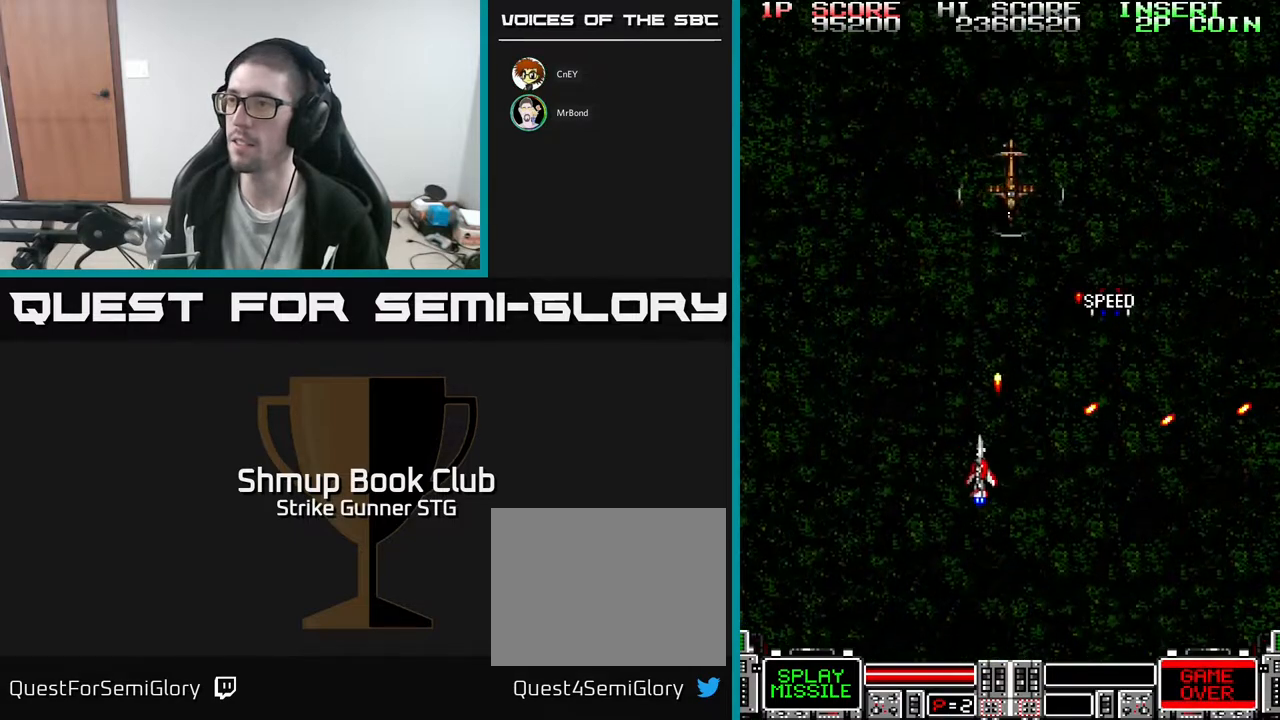
{"buttons": [], "left_stick": "center", "right_stick": "center", "events": [[133, "DPAD_LEFT", "up"], [200, "DPAD_UP", "up"]]}
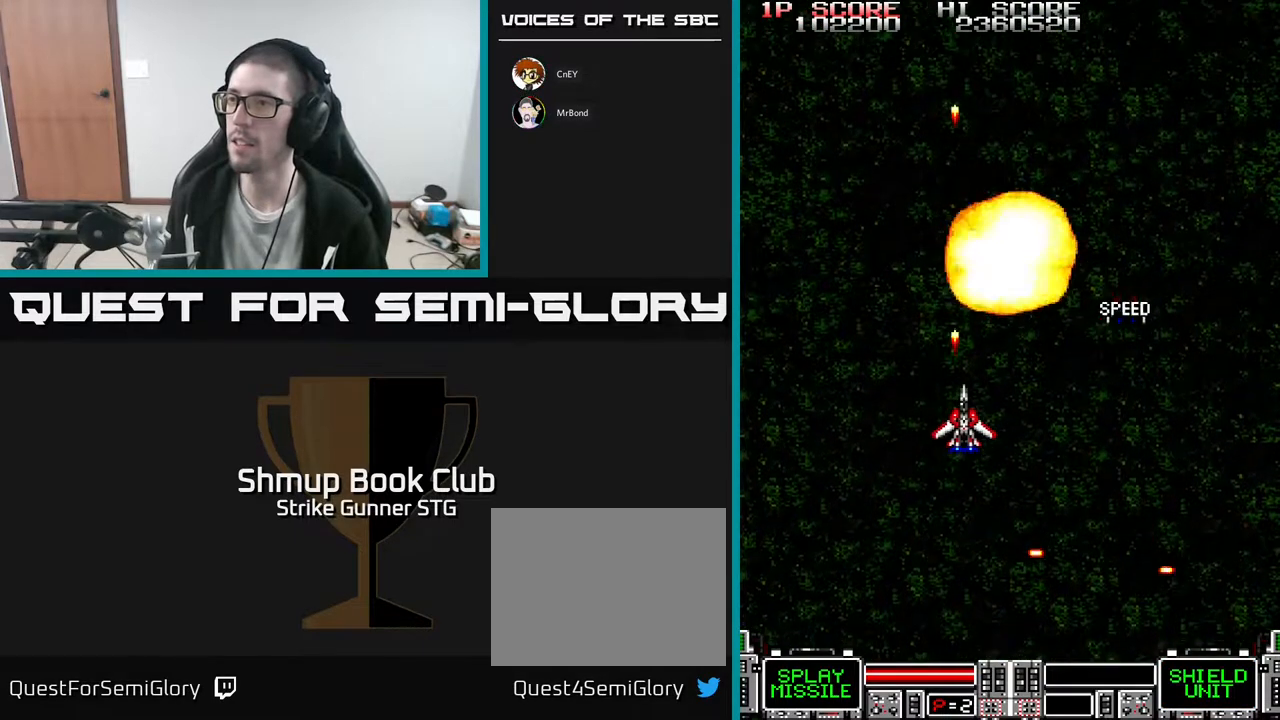
{"buttons": [], "left_stick": "center", "right_stick": "center", "events": [[33, "DPAD_RIGHT", "down"], [100, "DPAD_DOWN", "down"], [100, "DPAD_RIGHT", "up"], [167, "DPAD_RIGHT", "down"], [217, "DPAD_DOWN", "up"], [283, "DPAD_UP", "down"], [450, "DPAD_RIGHT", "up"], [450, "DPAD_UP", "up"]]}
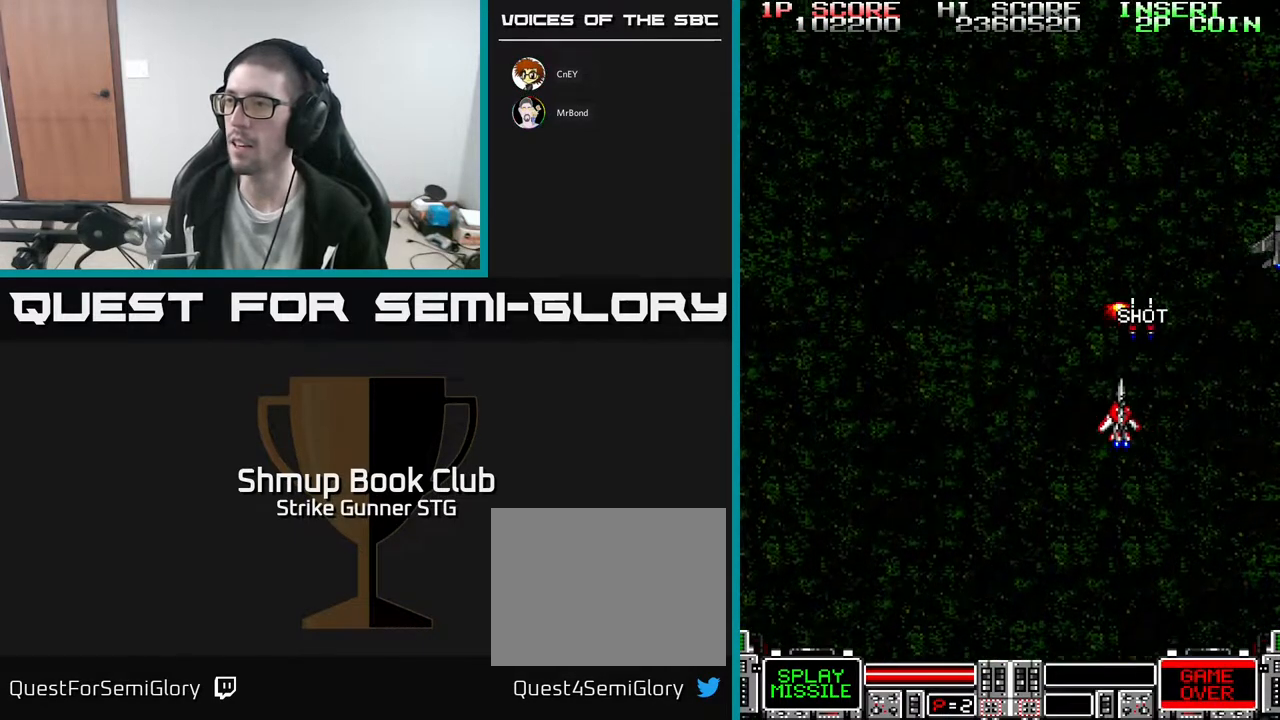
{"buttons": [], "left_stick": "center", "right_stick": "center", "events": [[117, "DPAD_DOWN", "down"], [267, "DPAD_DOWN", "up"]]}
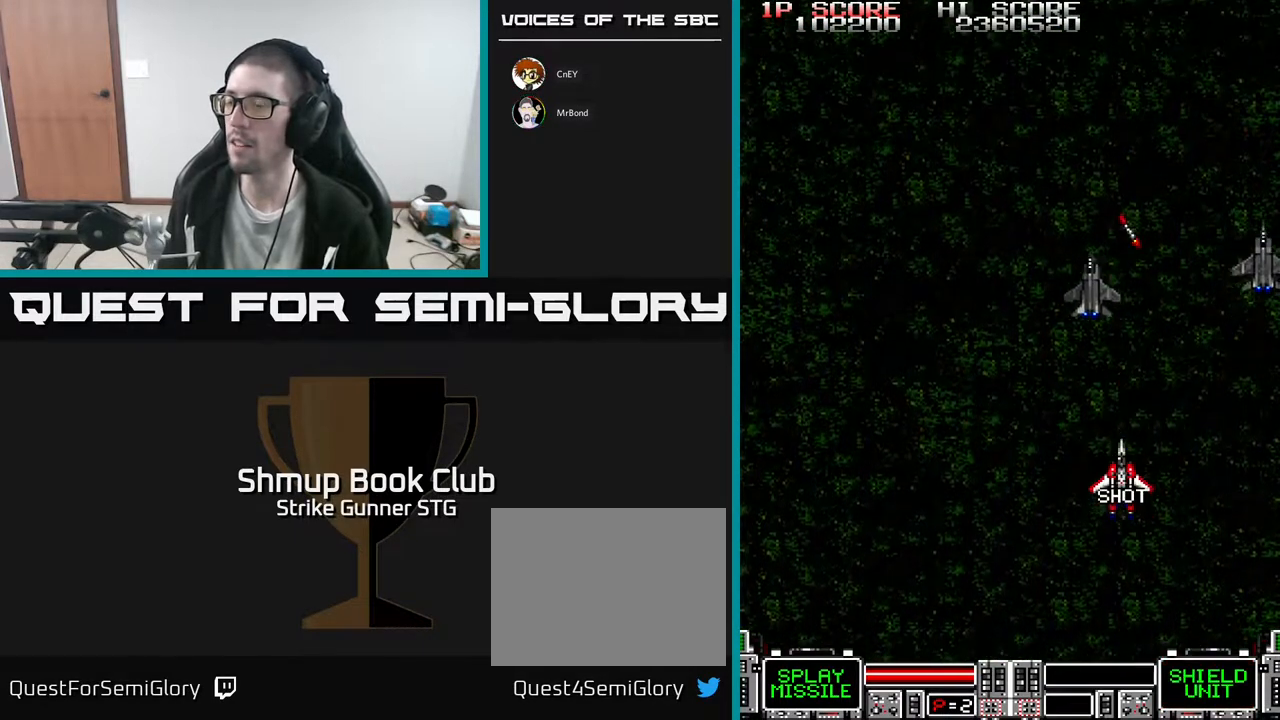
{"buttons": ["DPAD_RIGHT"], "left_stick": "center", "right_stick": "center", "events": [[50, "DPAD_LEFT", "down"], [67, "DPAD_UP", "down"], [233, "DPAD_LEFT", "up"], [250, "DPAD_RIGHT", "down"], [300, "DPAD_UP", "up"], [383, "DPAD_DOWN", "down"], [483, "DPAD_DOWN", "up"]]}
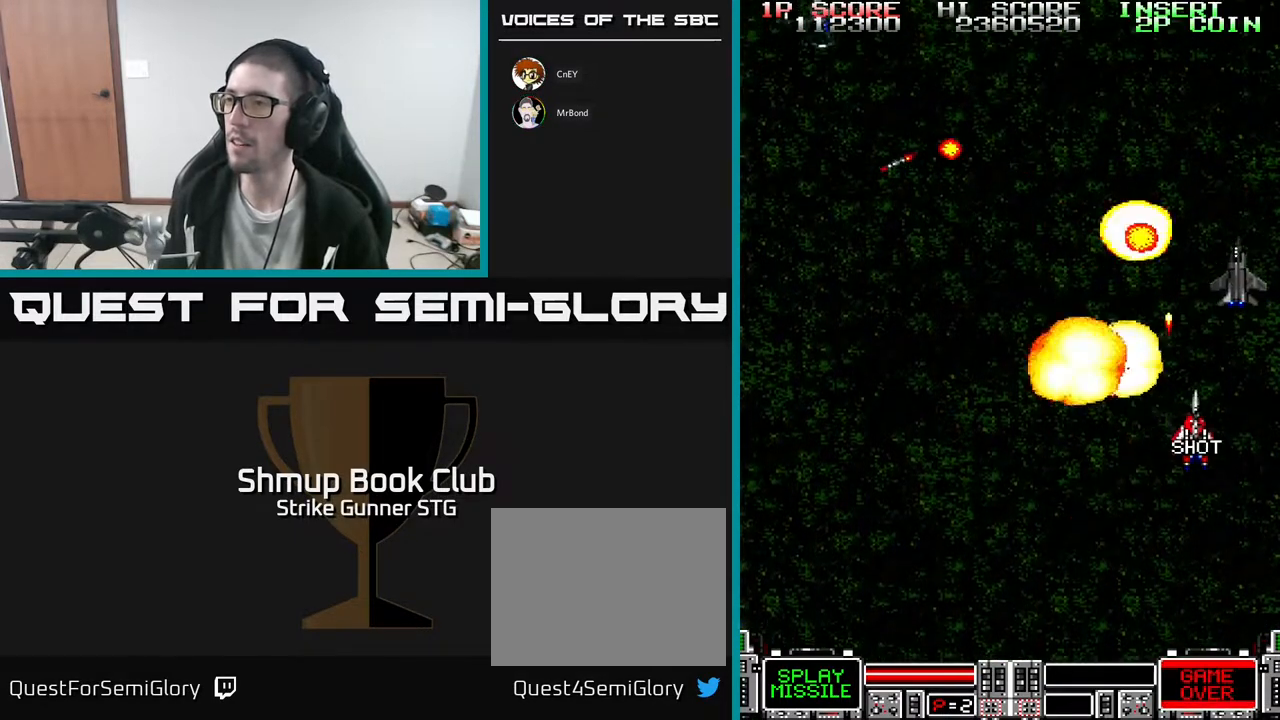
{"buttons": [], "left_stick": "center", "right_stick": "center", "events": [[267, "DPAD_RIGHT", "up"]]}
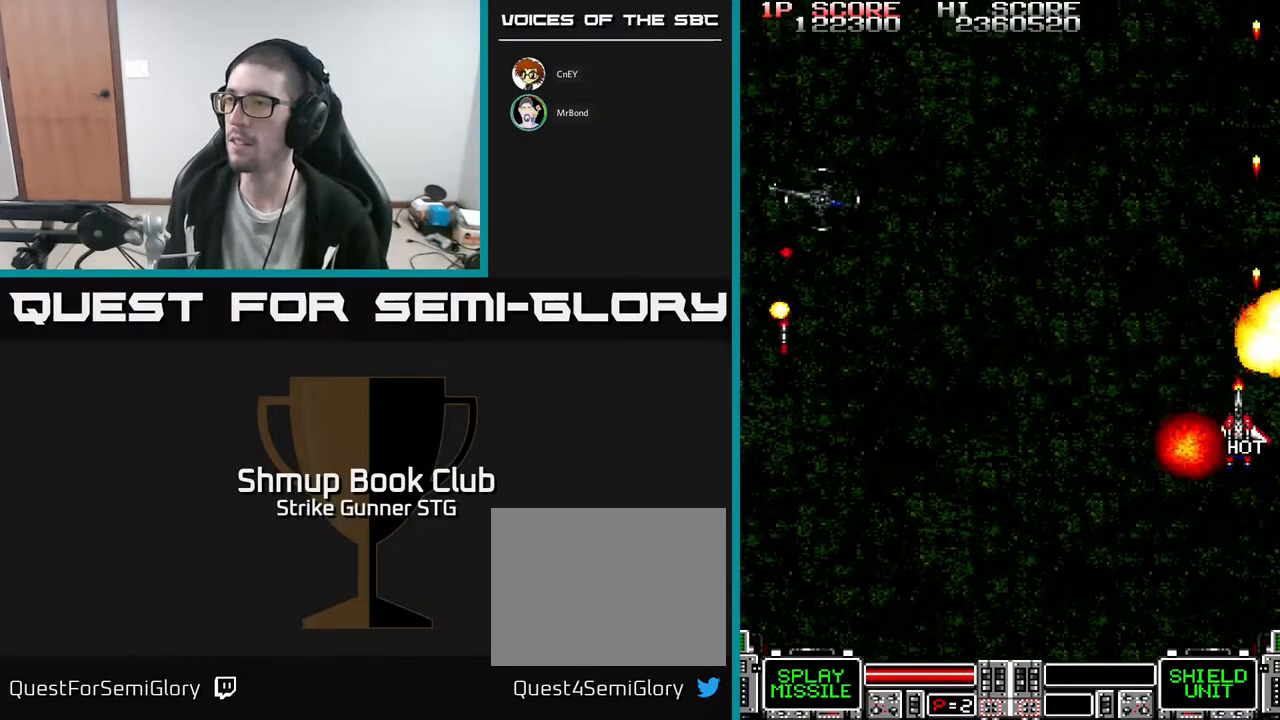
{"buttons": ["DPAD_LEFT"], "left_stick": "center", "right_stick": "center", "events": [[17, "DPAD_LEFT", "down"], [317, "DPAD_UP", "down"], [450, "DPAD_UP", "up"]]}
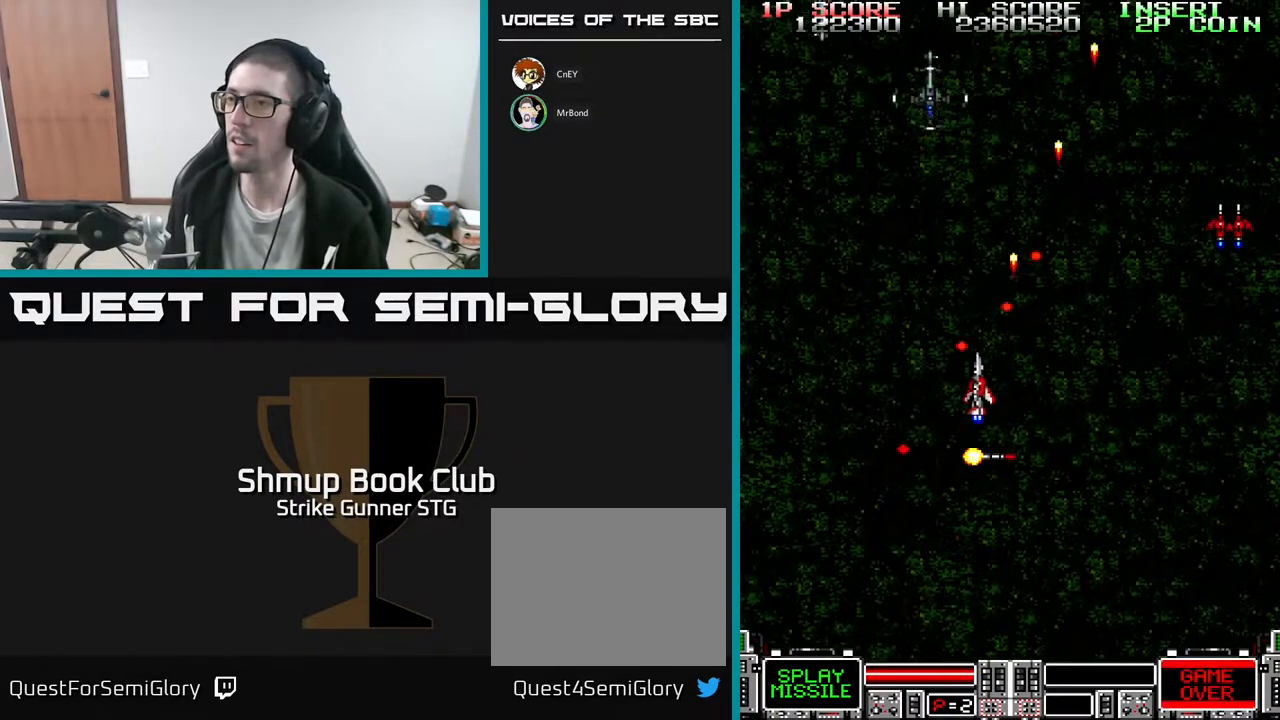
{"buttons": ["DPAD_DOWN", "DPAD_RIGHT"], "left_stick": "center", "right_stick": "center", "events": [[50, "DPAD_DOWN", "down"], [300, "DPAD_DOWN", "up"], [367, "DPAD_LEFT", "up"], [383, "DPAD_RIGHT", "down"], [383, "DPAD_UP", "down"], [467, "DPAD_UP", "up"], [500, "DPAD_DOWN", "down"]]}
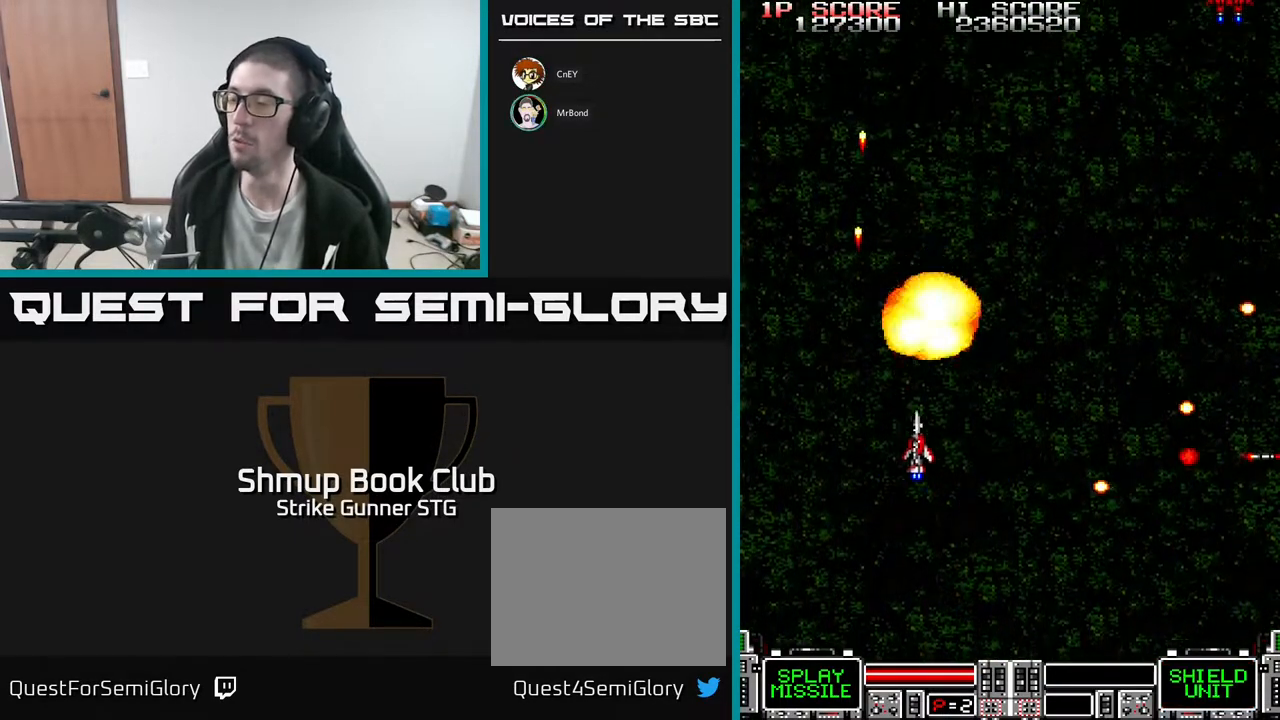
{"buttons": ["DPAD_DOWN"], "left_stick": "center", "right_stick": "center", "events": [[83, "DPAD_DOWN", "up"], [117, "DPAD_UP", "down"], [283, "DPAD_UP", "up"], [383, "DPAD_DOWN", "down"], [483, "DPAD_RIGHT", "up"]]}
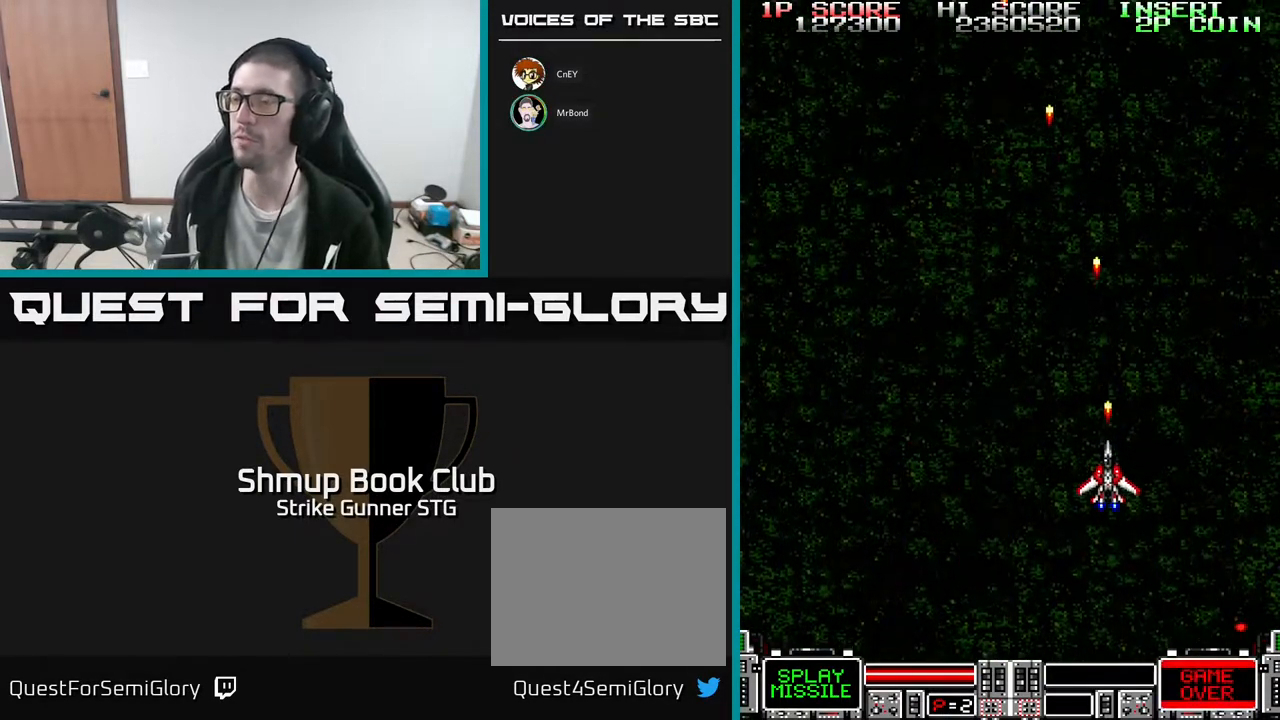
{"buttons": ["DPAD_UP", "DPAD_RIGHT"], "left_stick": "center", "right_stick": "center", "events": [[100, "DPAD_RIGHT", "down"], [117, "DPAD_DOWN", "up"], [200, "DPAD_RIGHT", "up"], [233, "DPAD_LEFT", "down"], [383, "DPAD_UP", "down"], [400, "DPAD_LEFT", "up"], [433, "DPAD_RIGHT", "down"]]}
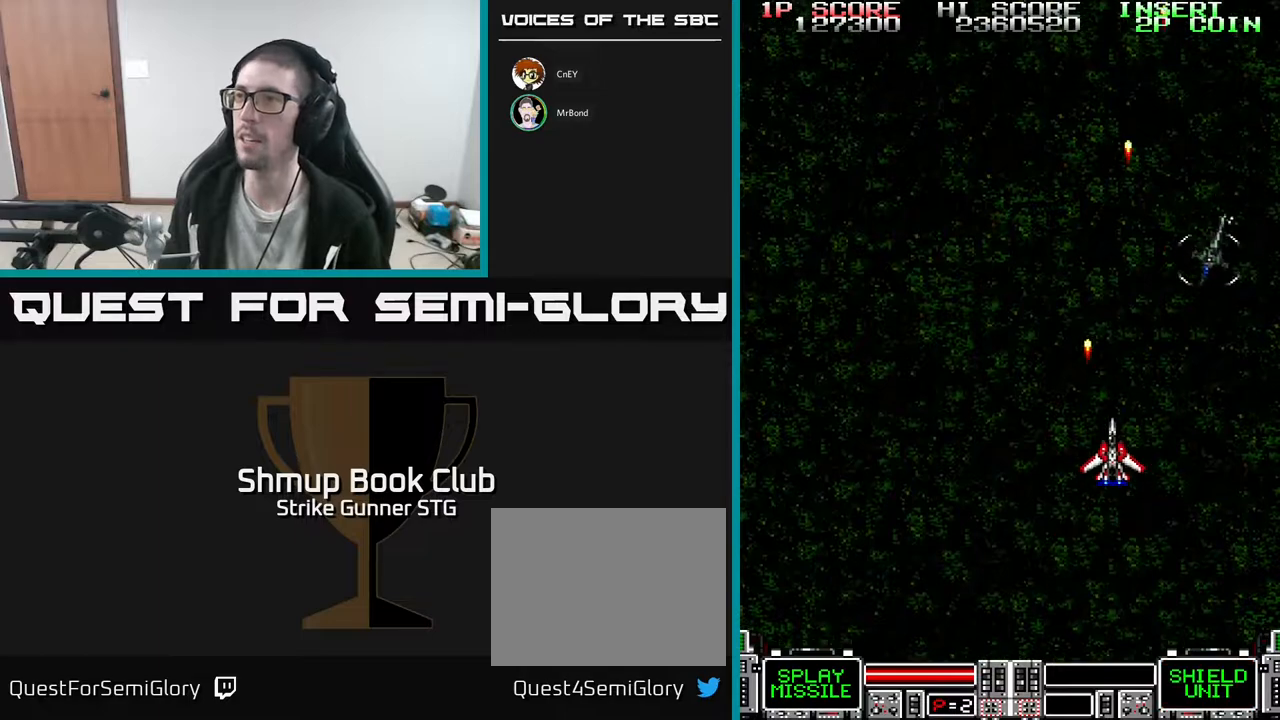
{"buttons": [], "left_stick": "center", "right_stick": "center", "events": [[50, "DPAD_UP", "up"], [133, "DPAD_DOWN", "down"], [267, "DPAD_DOWN", "up"], [500, "DPAD_RIGHT", "up"]]}
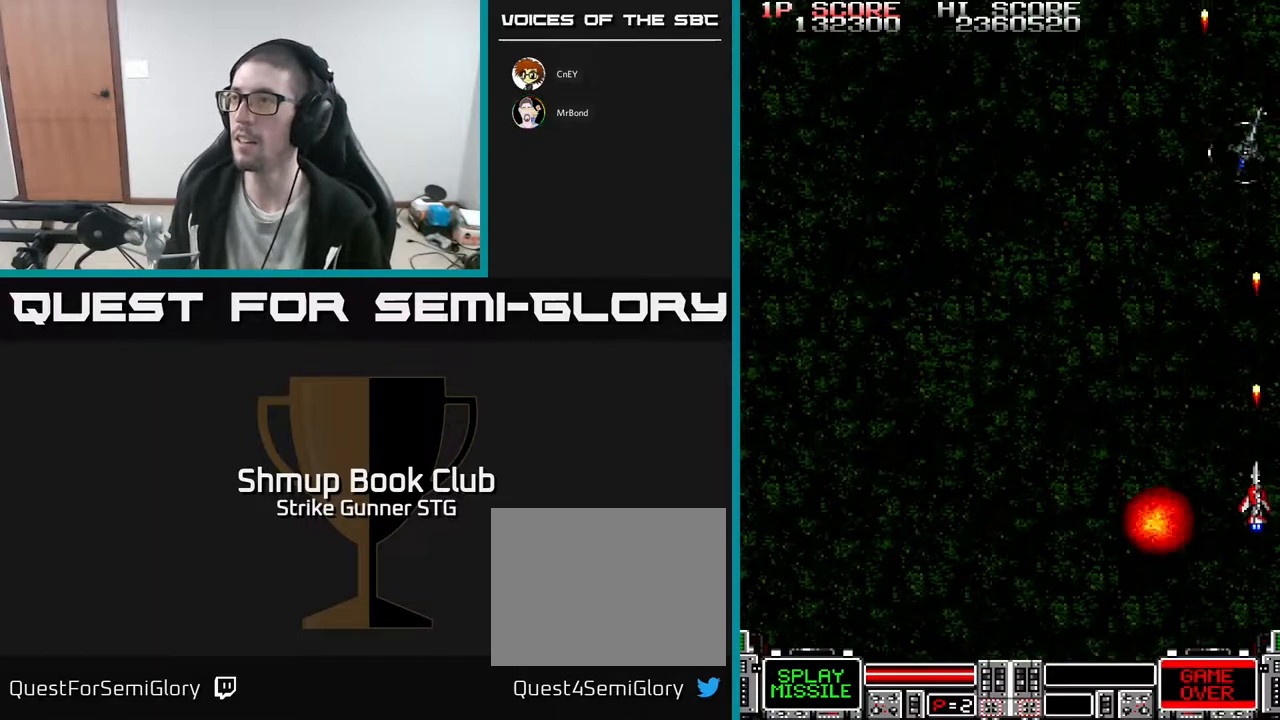
{"buttons": [], "left_stick": "center", "right_stick": "center", "events": []}
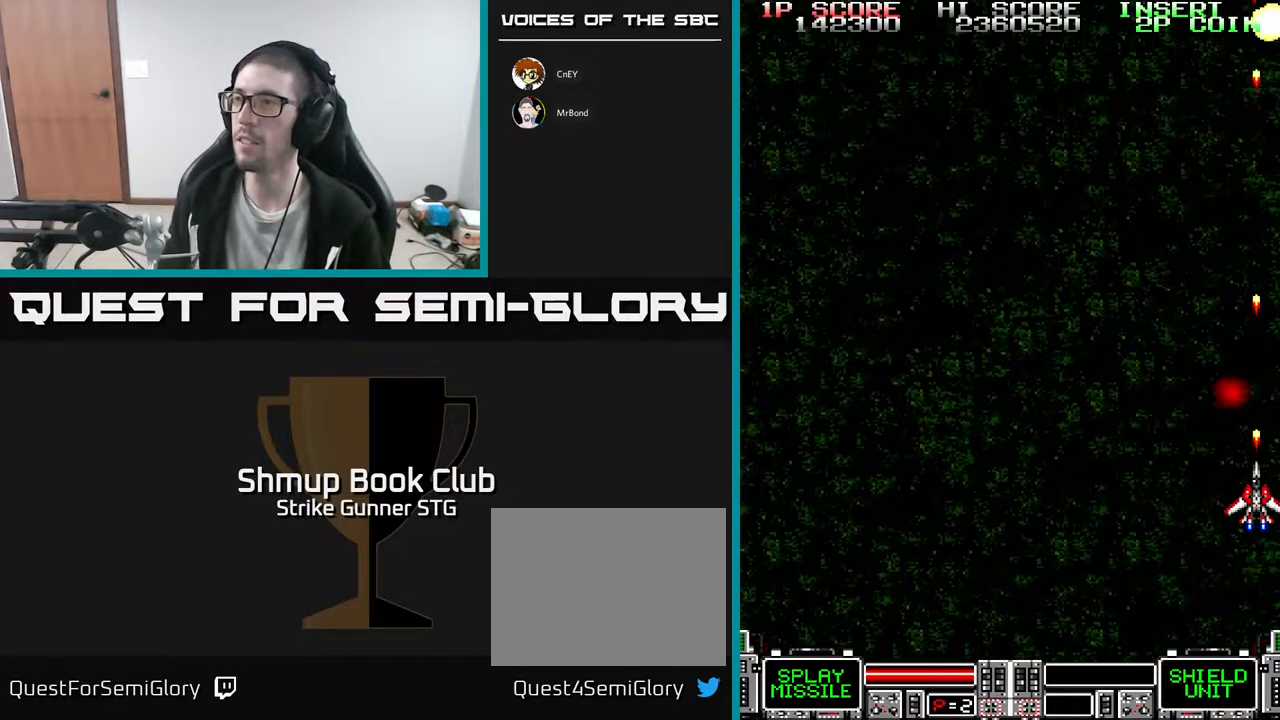
{"buttons": ["DPAD_LEFT"], "left_stick": "center", "right_stick": "center", "events": [[100, "DPAD_LEFT", "down"], [100, "DPAD_UP", "down"], [267, "DPAD_UP", "up"]]}
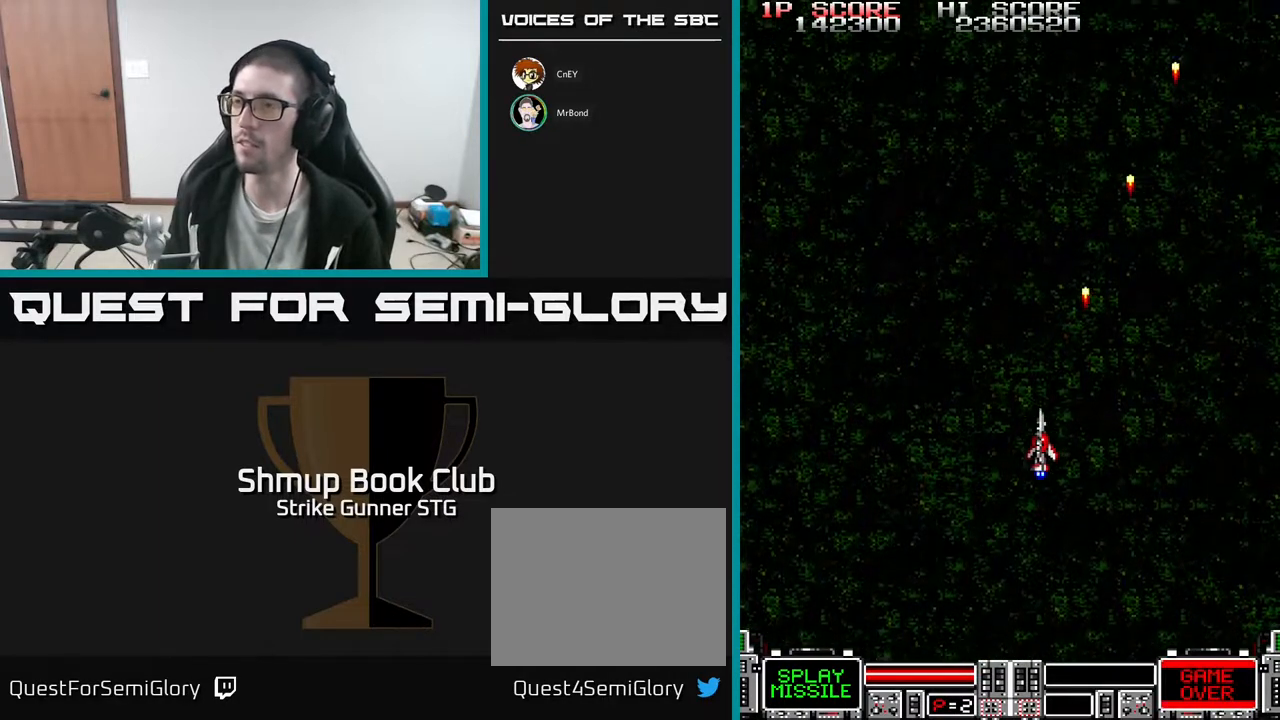
{"buttons": [], "left_stick": "center", "right_stick": "center", "events": [[300, "DPAD_LEFT", "up"]]}
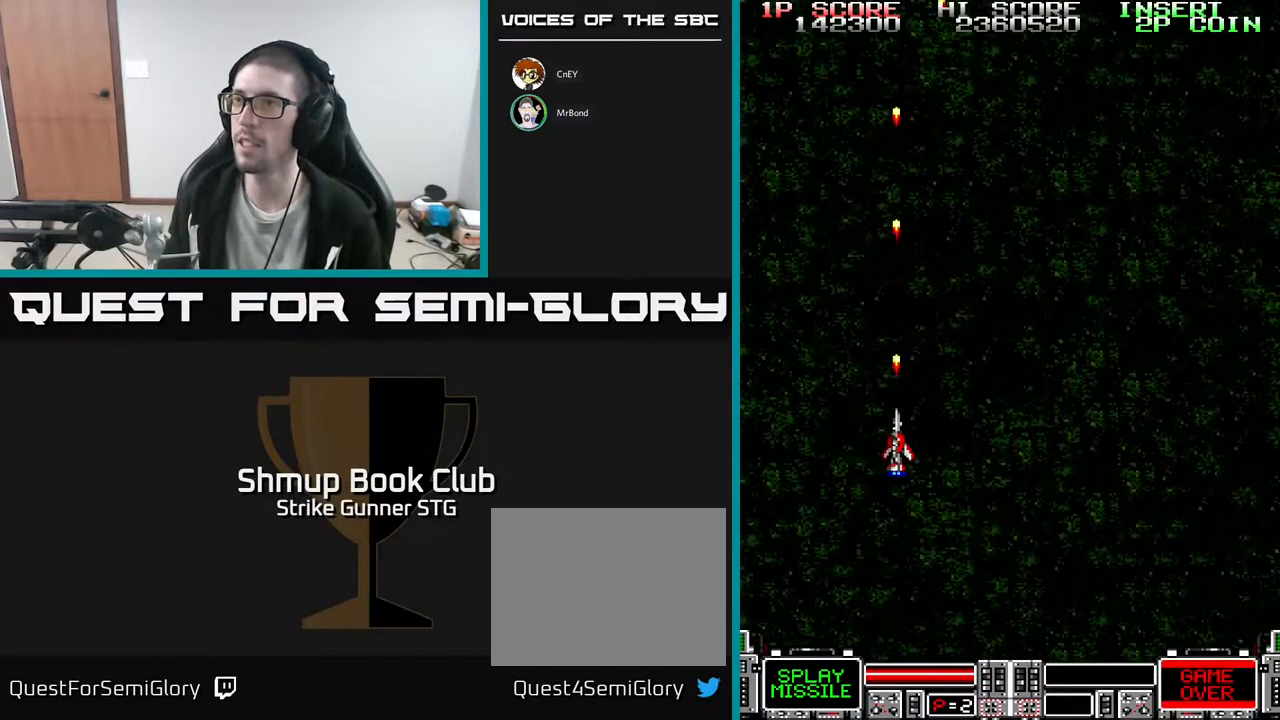
{"buttons": [], "left_stick": "center", "right_stick": "center", "events": []}
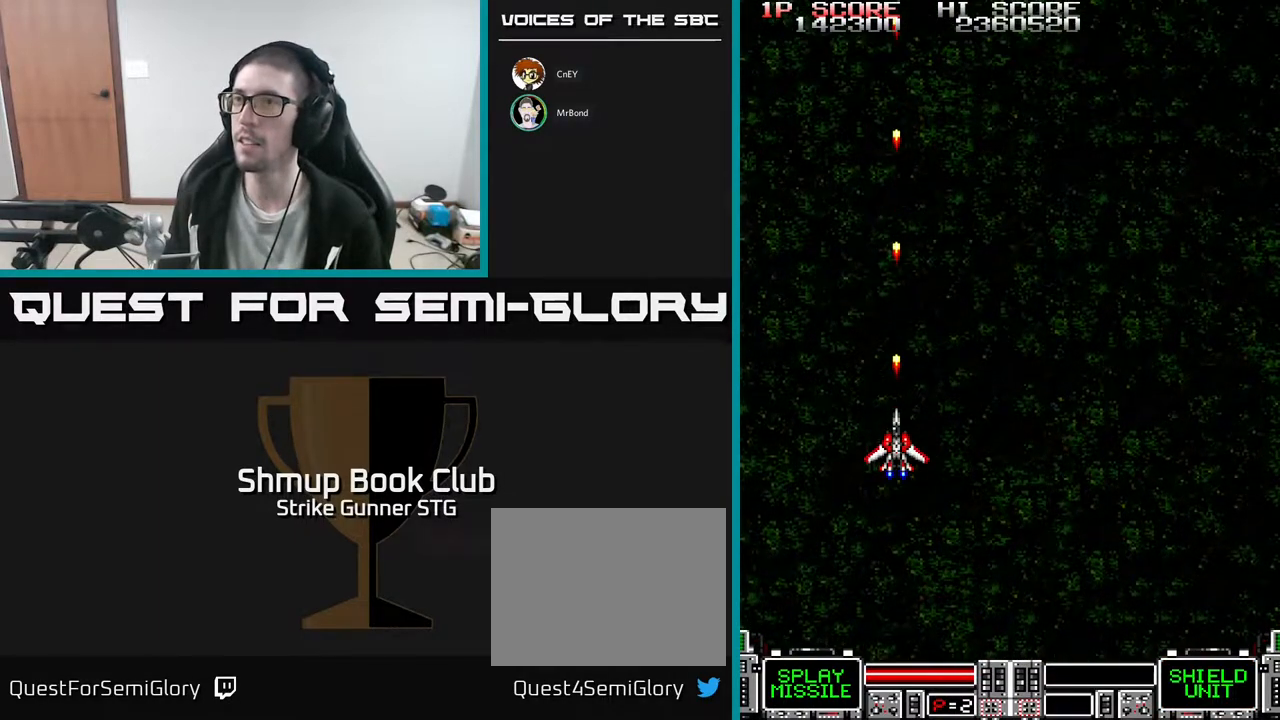
{"buttons": ["DPAD_RIGHT"], "left_stick": "center", "right_stick": "center", "events": [[500, "DPAD_RIGHT", "down"]]}
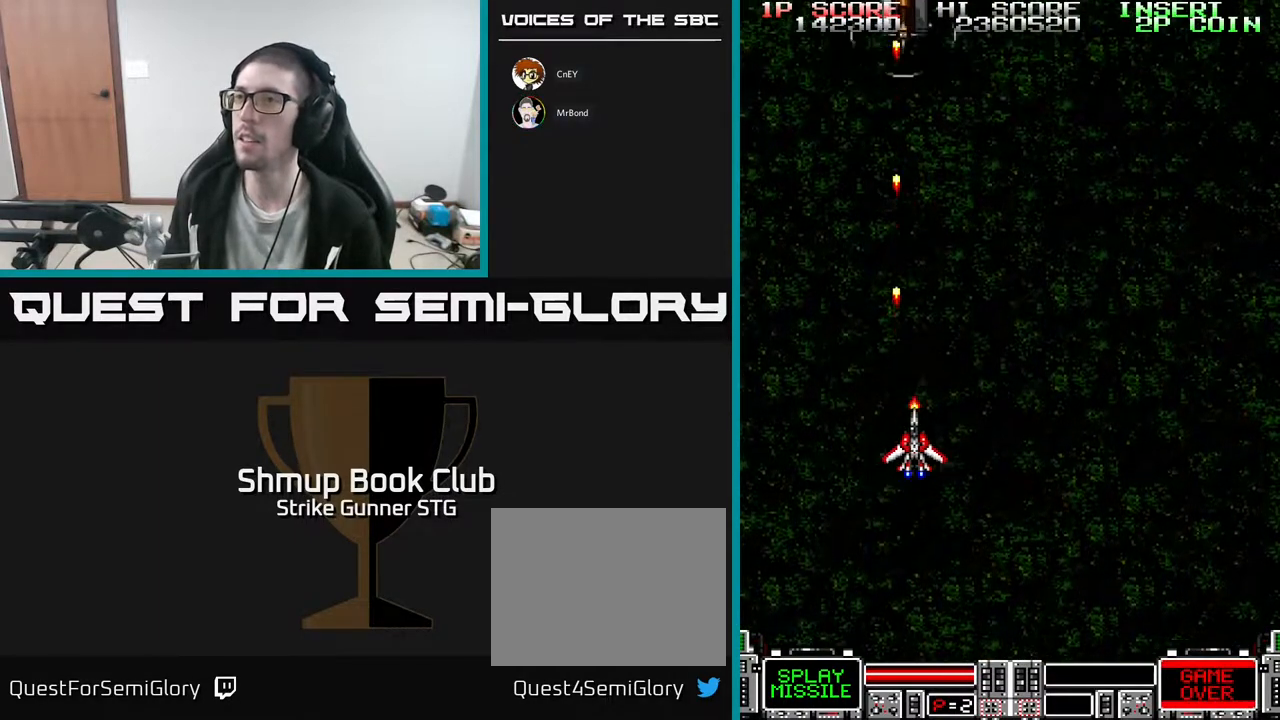
{"buttons": [], "left_stick": "center", "right_stick": "center", "events": [[67, "DPAD_UP", "down"], [83, "DPAD_RIGHT", "up"], [300, "DPAD_UP", "up"]]}
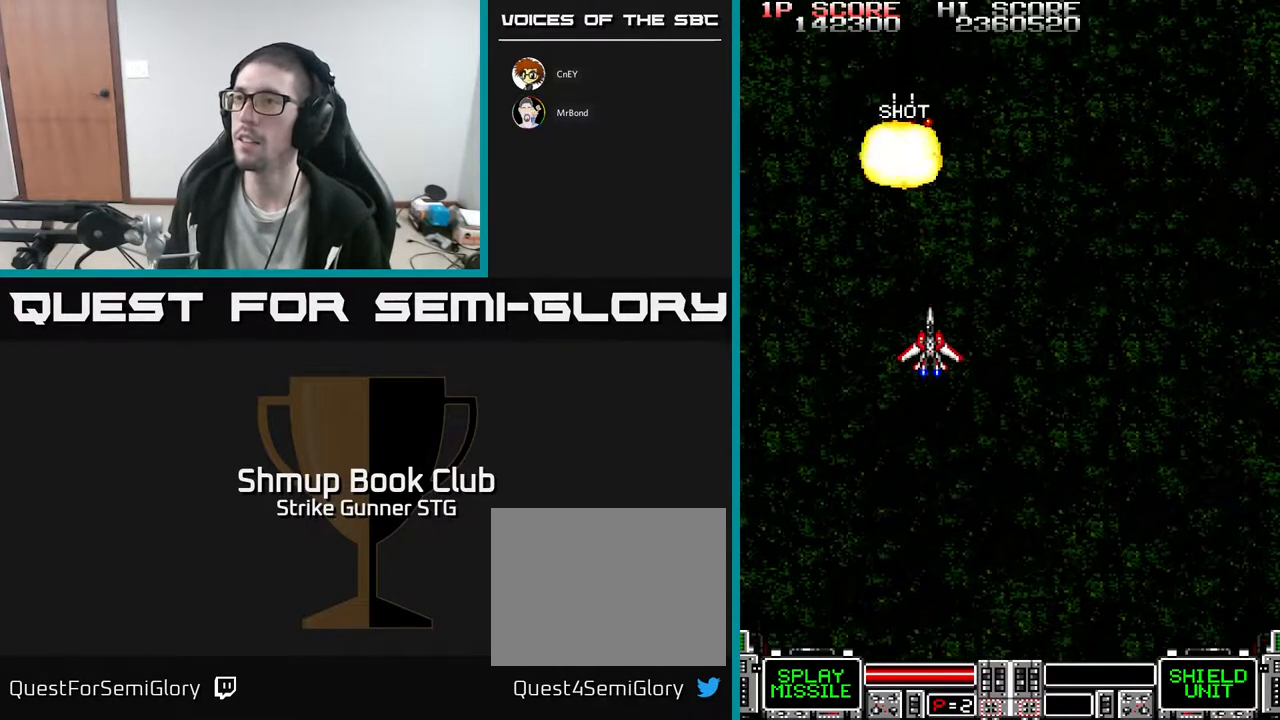
{"buttons": ["DPAD_UP"], "left_stick": "center", "right_stick": "center", "events": [[383, "DPAD_UP", "down"]]}
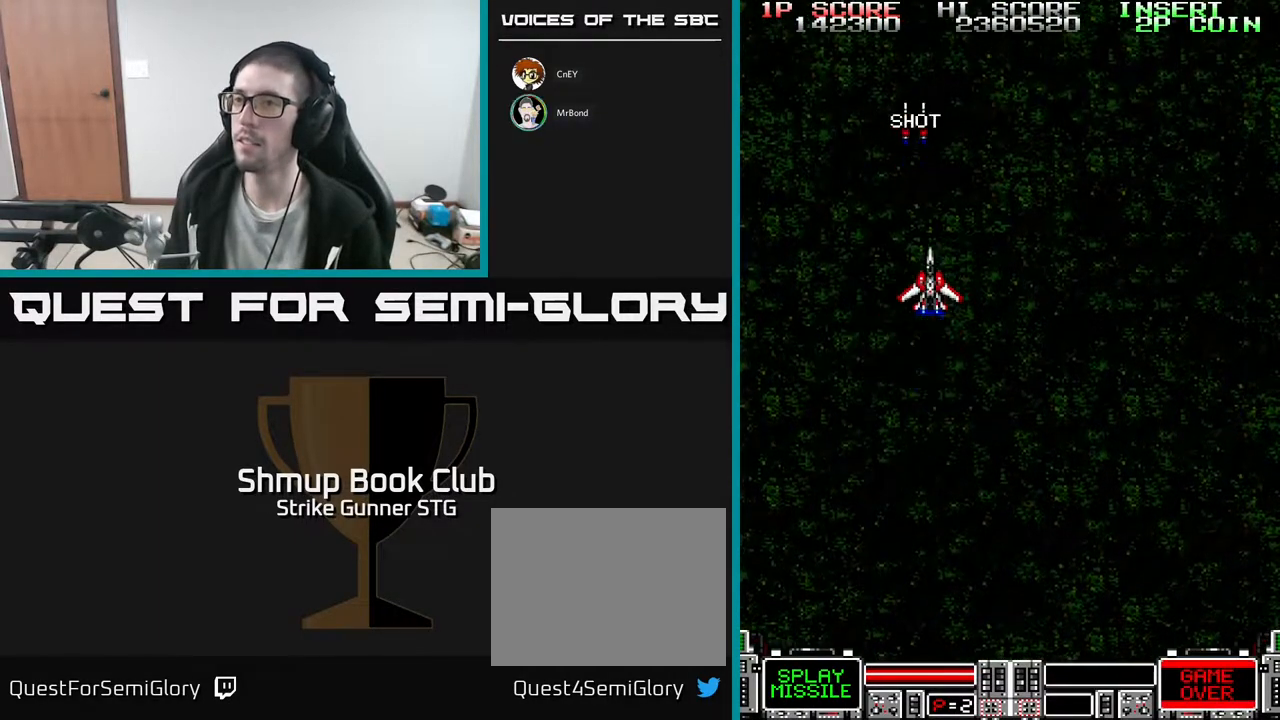
{"buttons": [], "left_stick": "center", "right_stick": "center", "events": [[300, "DPAD_UP", "up"]]}
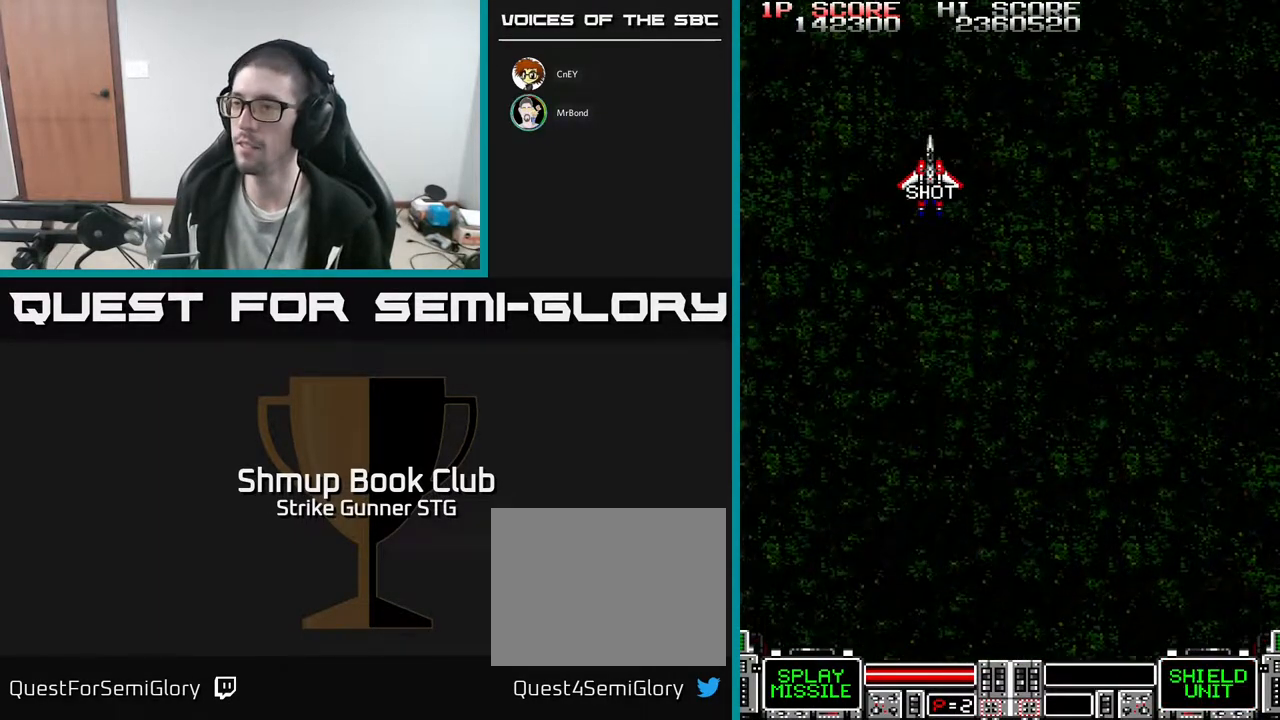
{"buttons": ["DPAD_DOWN"], "left_stick": "center", "right_stick": "center", "events": [[17, "DPAD_DOWN", "down"], [233, "DPAD_RIGHT", "down"], [483, "DPAD_RIGHT", "up"]]}
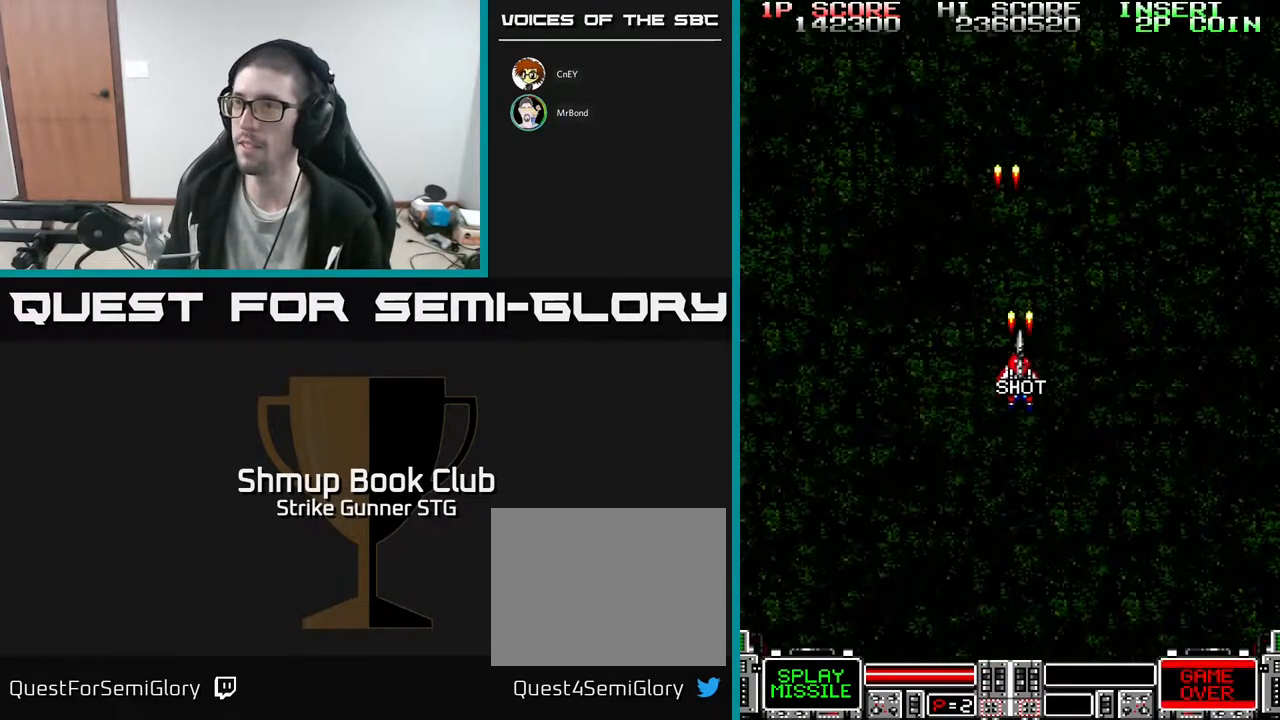
{"buttons": [], "left_stick": "center", "right_stick": "center", "events": [[117, "DPAD_DOWN", "up"]]}
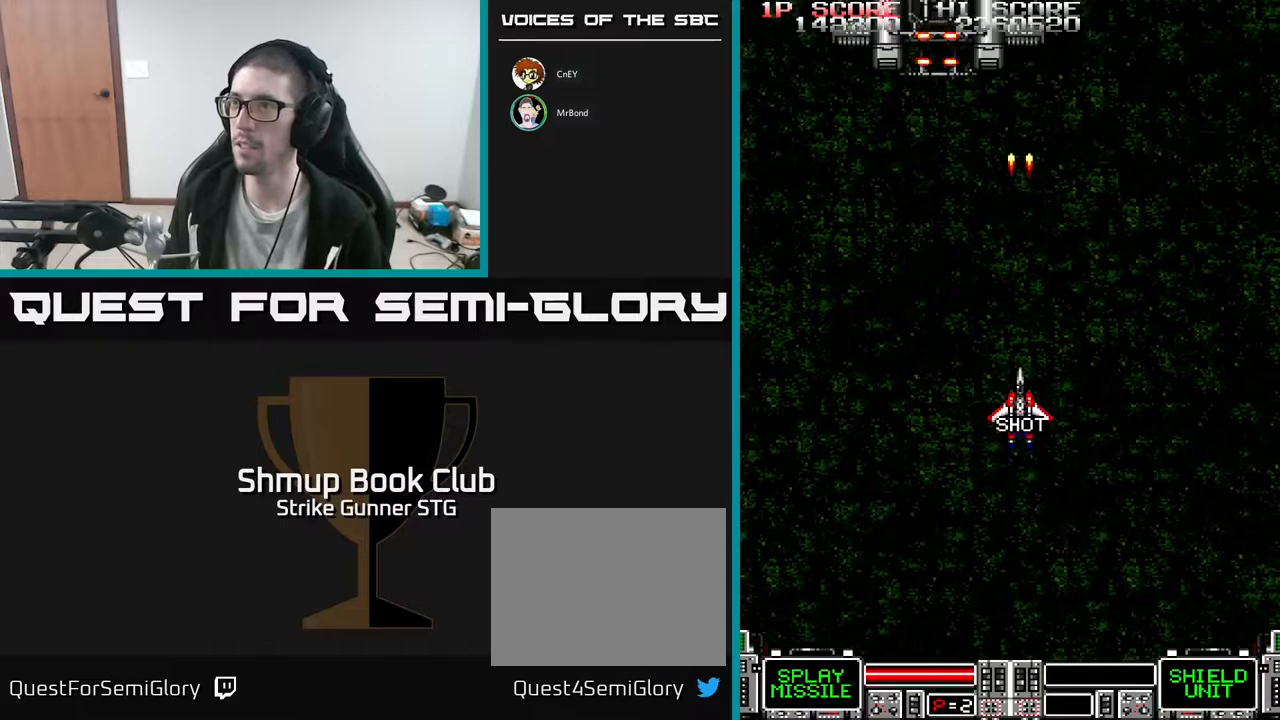
{"buttons": ["DPAD_RIGHT"], "left_stick": "center", "right_stick": "center", "events": [[83, "DPAD_LEFT", "down"], [100, "DPAD_UP", "down"], [250, "DPAD_LEFT", "up"], [283, "DPAD_UP", "up"], [417, "DPAD_RIGHT", "down"]]}
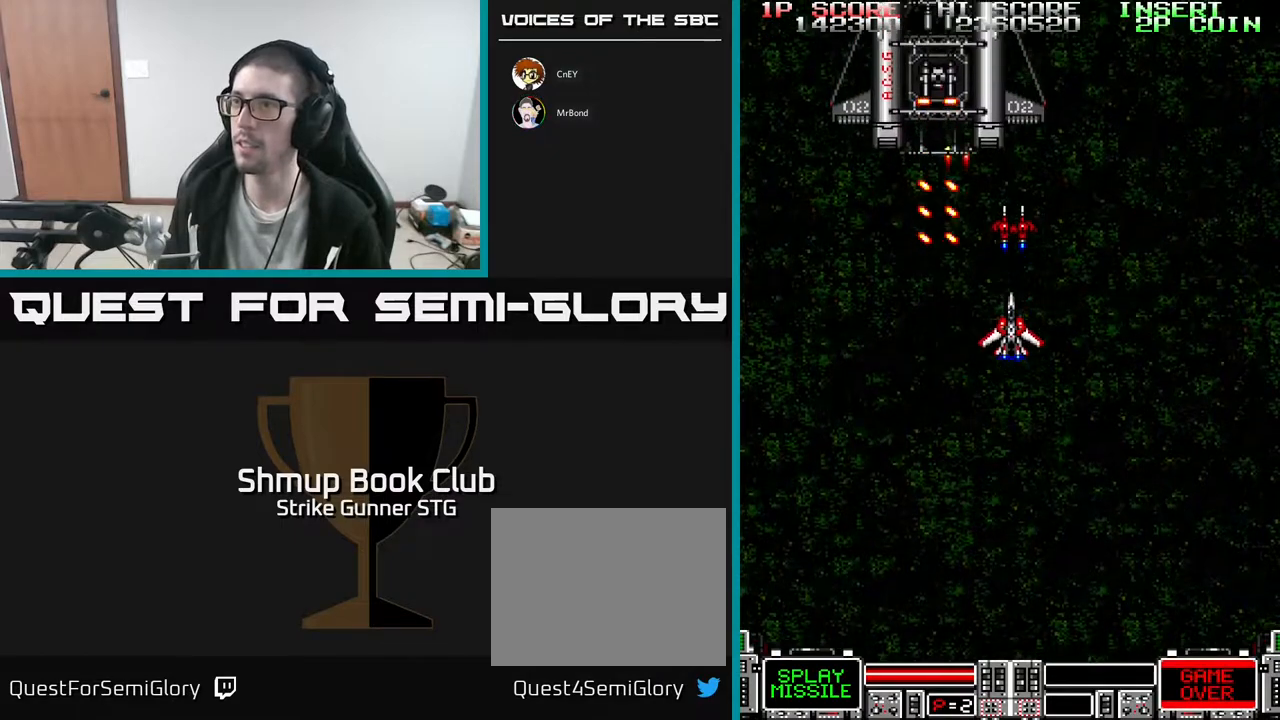
{"buttons": [], "left_stick": "center", "right_stick": "center", "events": [[67, "DPAD_UP", "down"], [83, "DPAD_RIGHT", "up"], [183, "DPAD_UP", "up"]]}